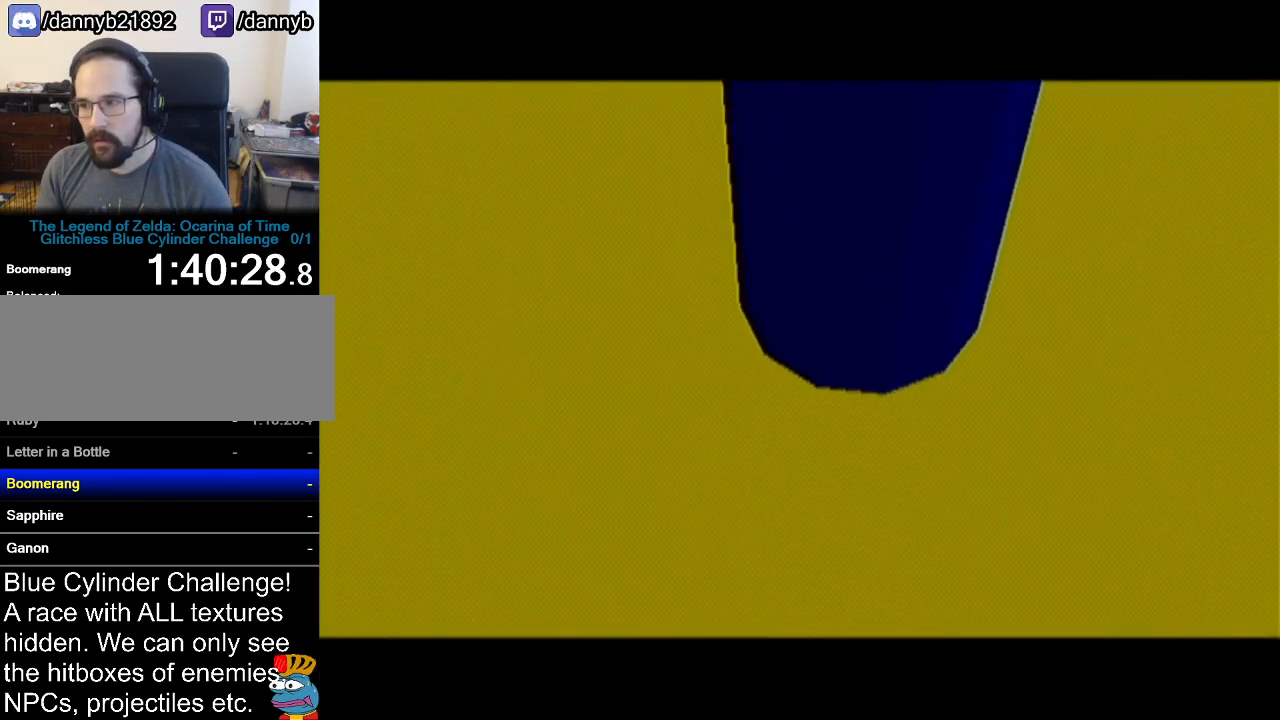
Gameplay with a controller (Nintendo layout); each line is a JSON object with the inputs held at the frame after it. "events" lists button and stick changes between this image and that frame as [ms after this image, input, new state], when the widget could be followed in between. Not read: L3 R3.
{"buttons": [], "left_stick": "center", "events": []}
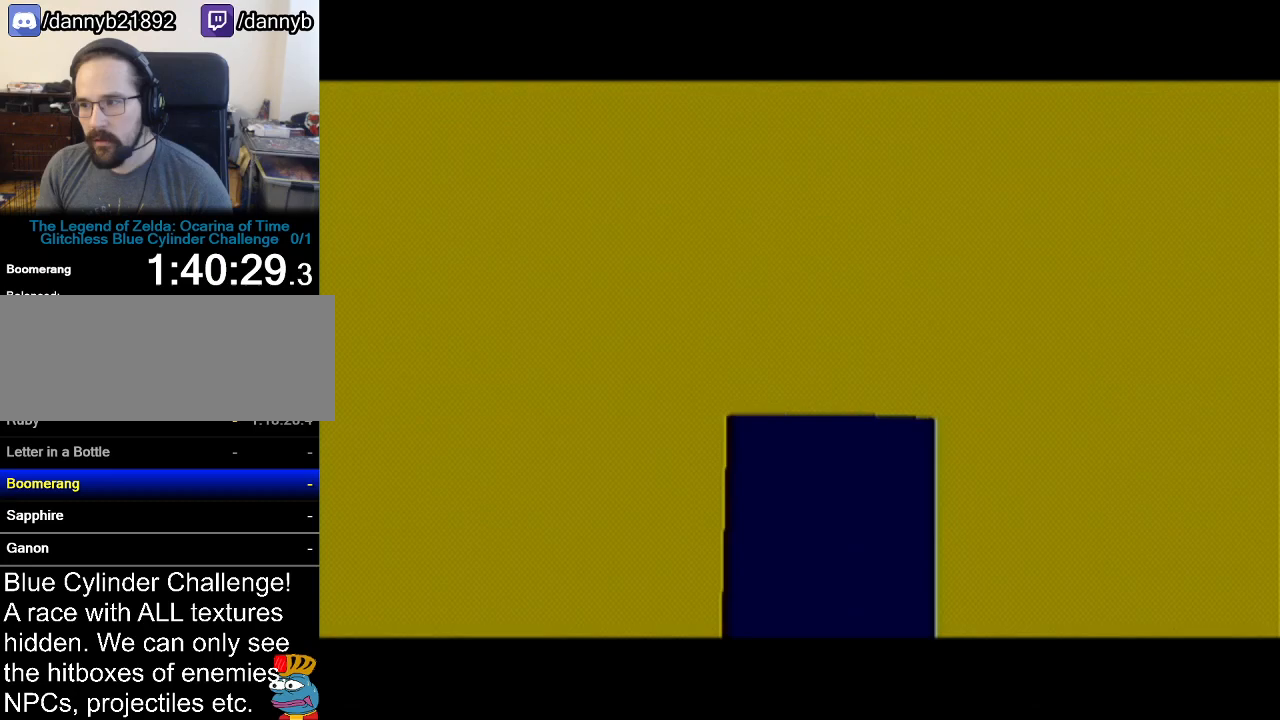
{"buttons": [], "left_stick": "up", "events": [[467, "left_stick", "up"]]}
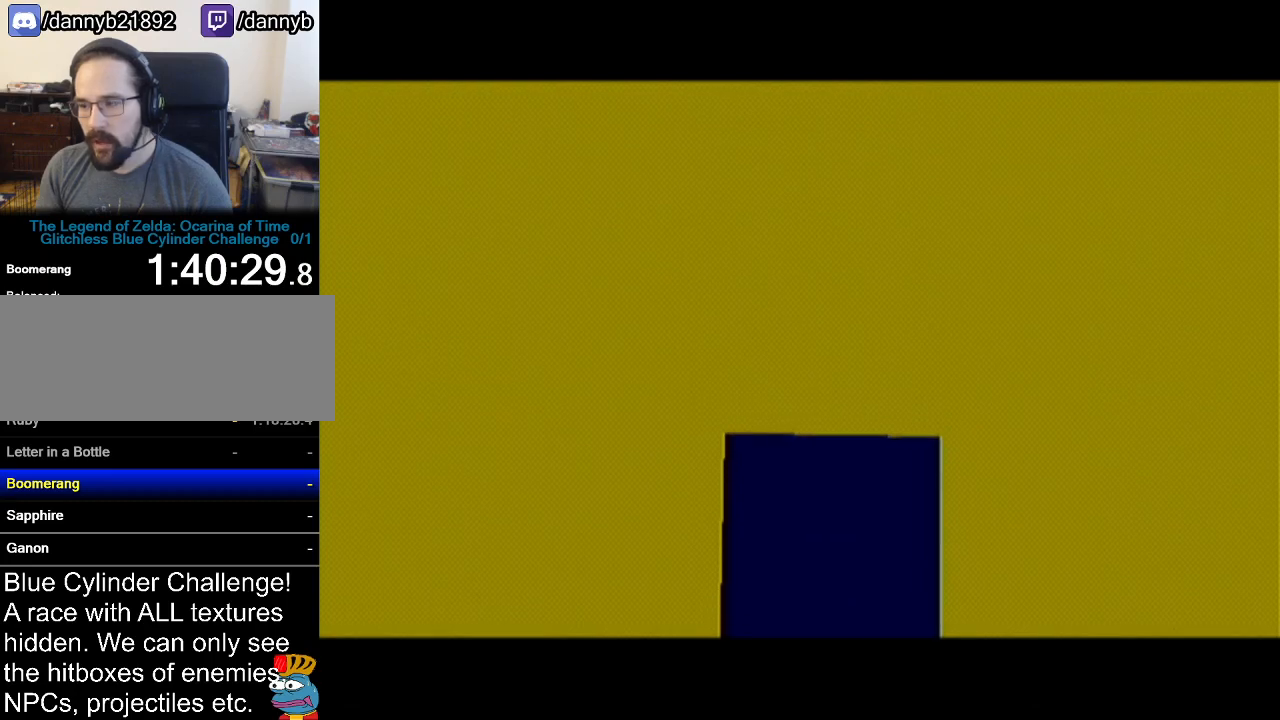
{"buttons": [], "left_stick": "up", "events": []}
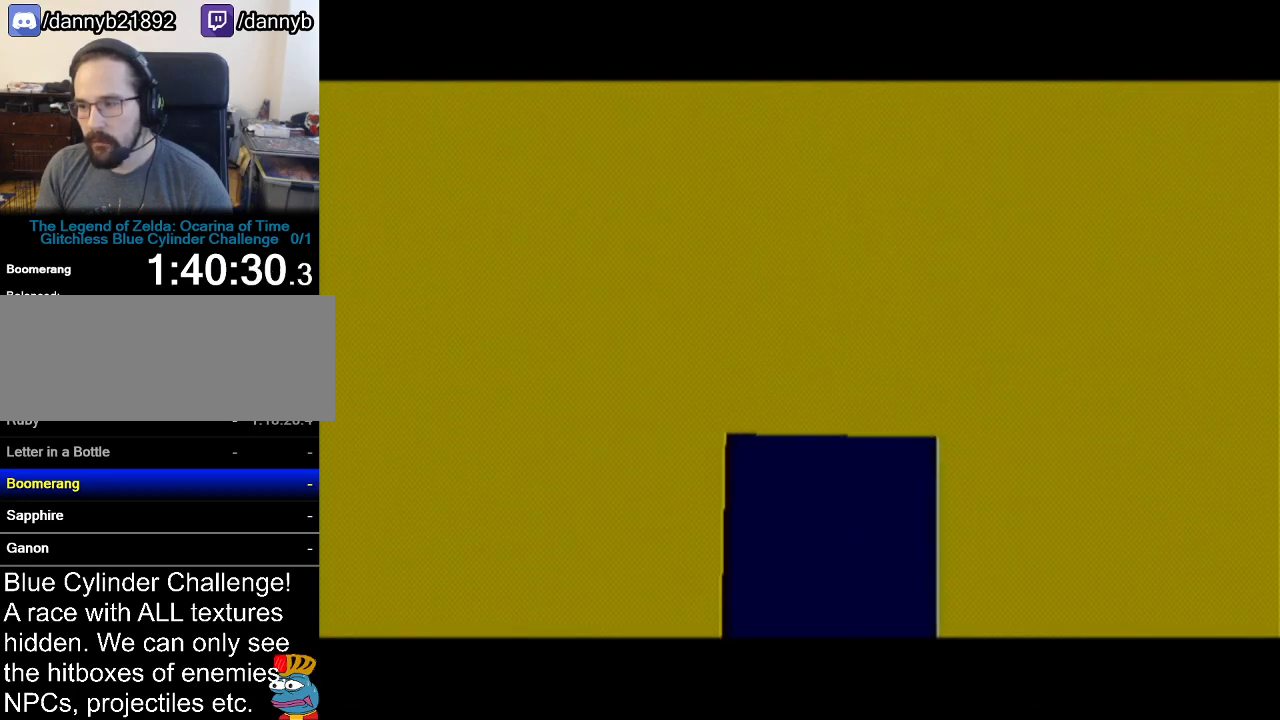
{"buttons": [], "left_stick": "up", "events": []}
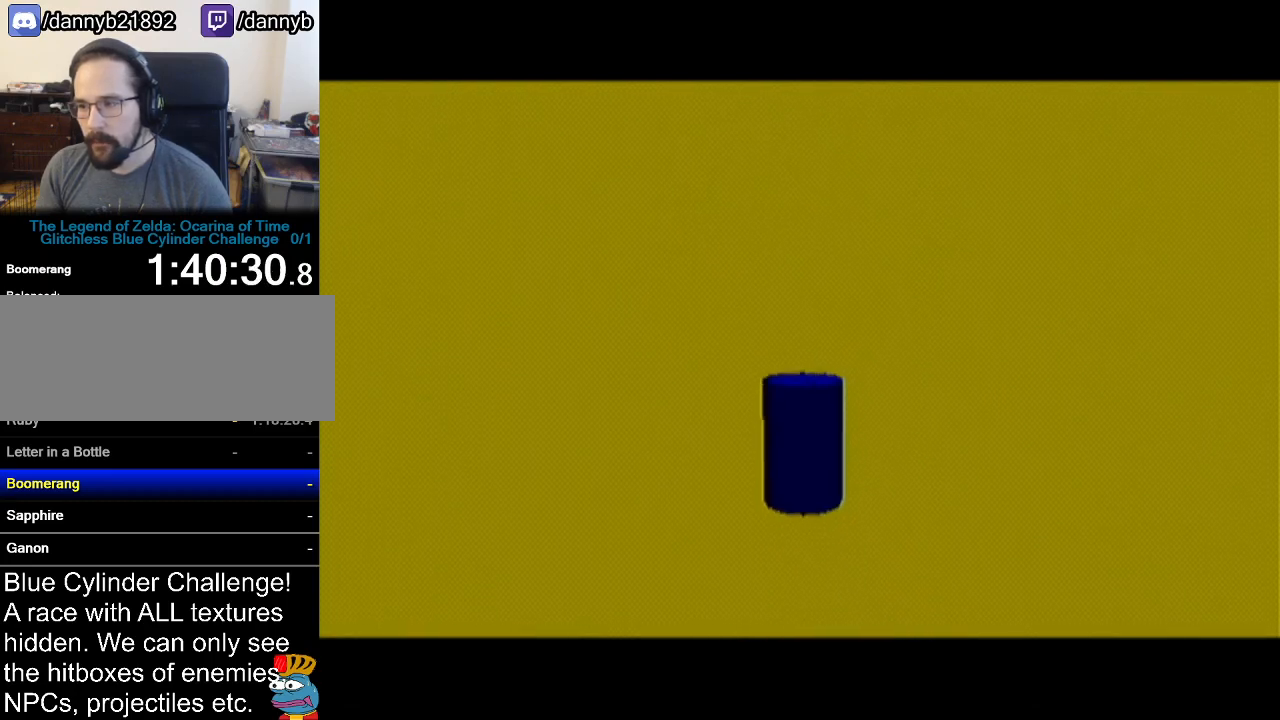
{"buttons": [], "left_stick": "up", "events": []}
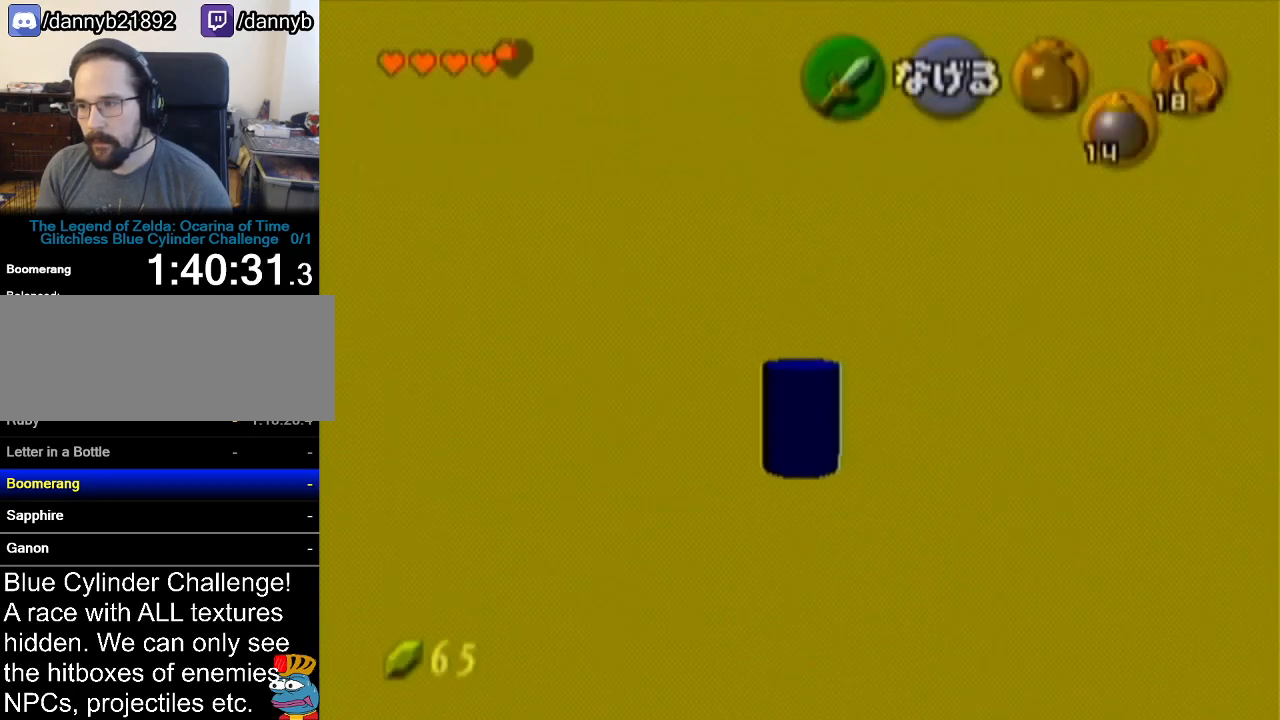
{"buttons": [], "left_stick": "up", "events": []}
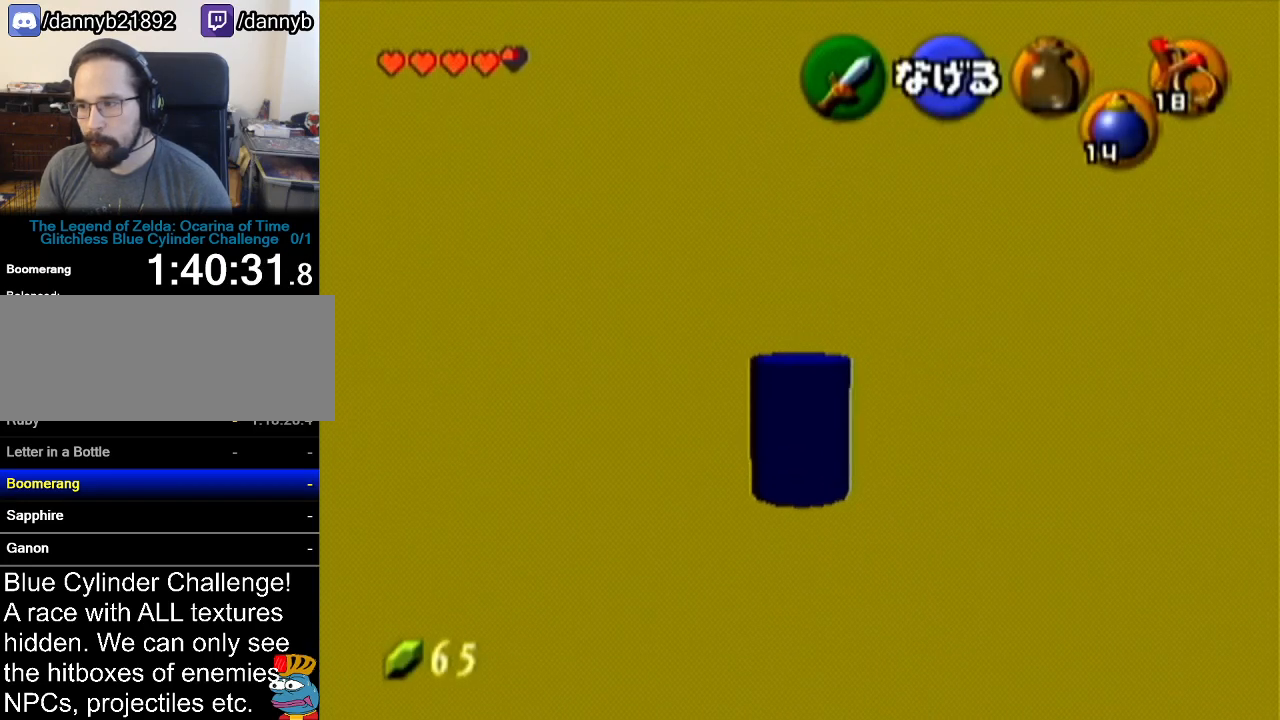
{"buttons": [], "left_stick": "up", "events": []}
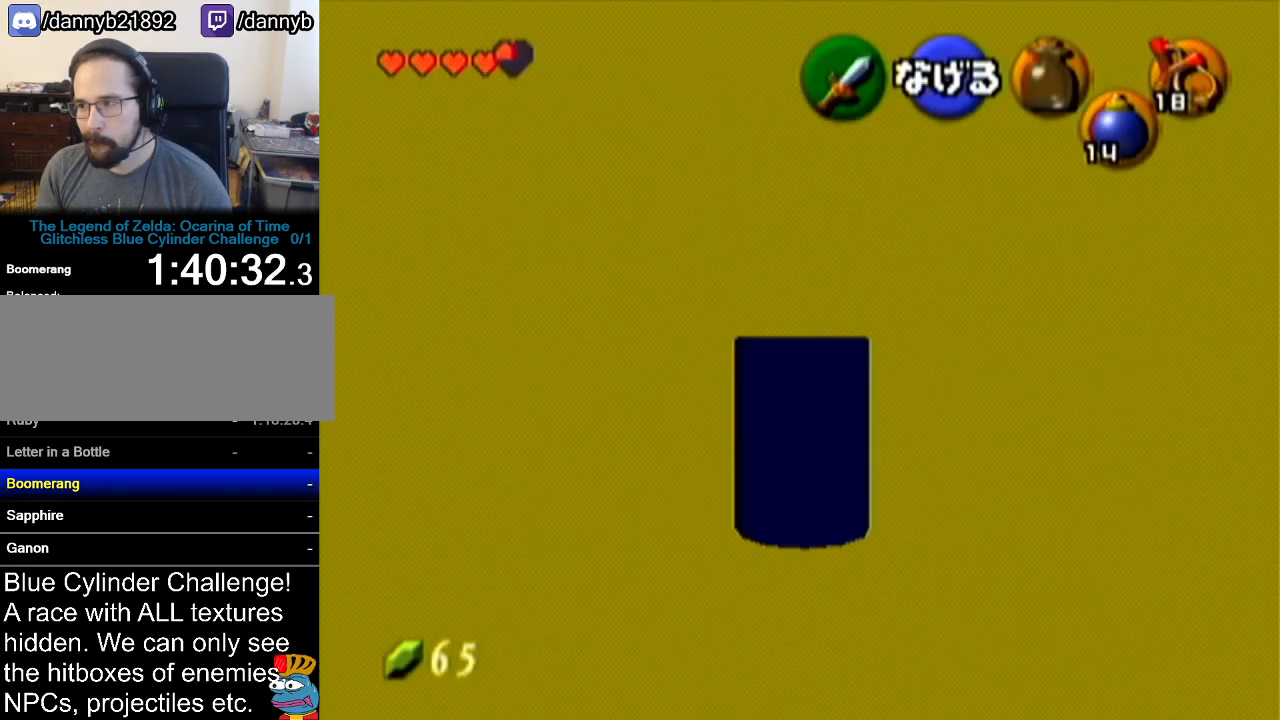
{"buttons": [], "left_stick": "center", "events": [[134, "A", "down"], [317, "A", "up"], [350, "left_stick", "center"]]}
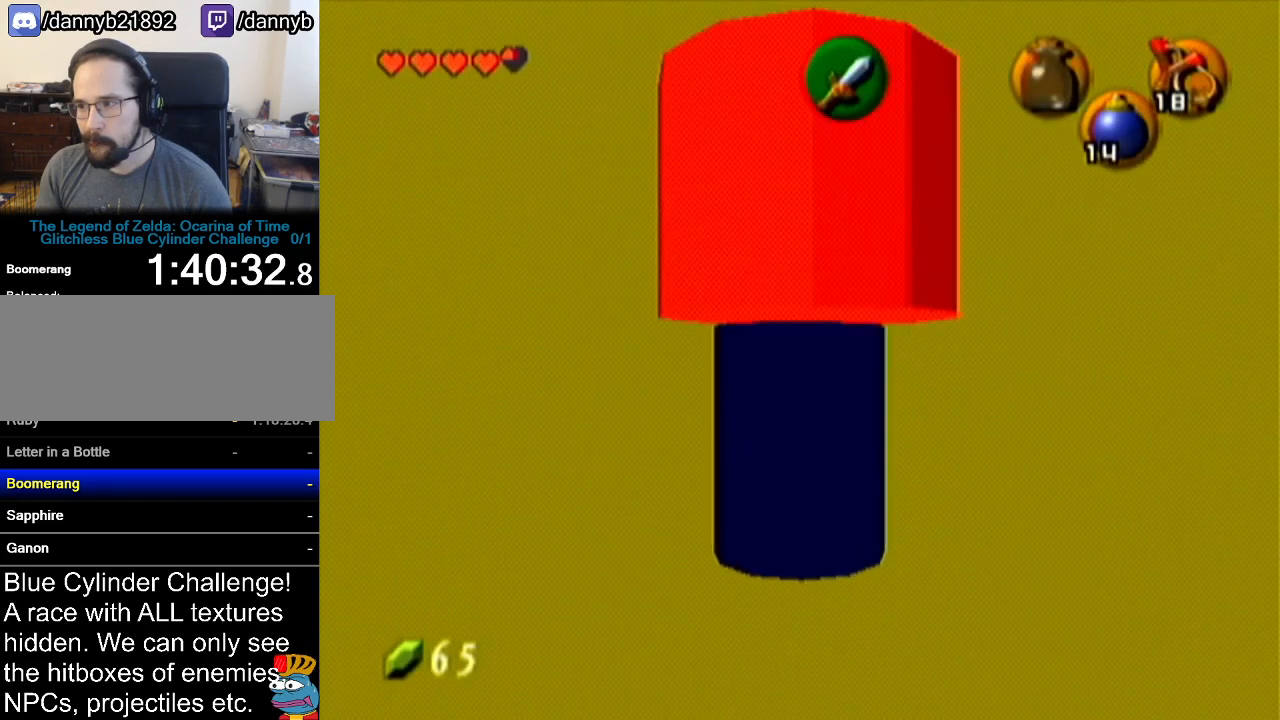
{"buttons": [], "left_stick": "center", "events": []}
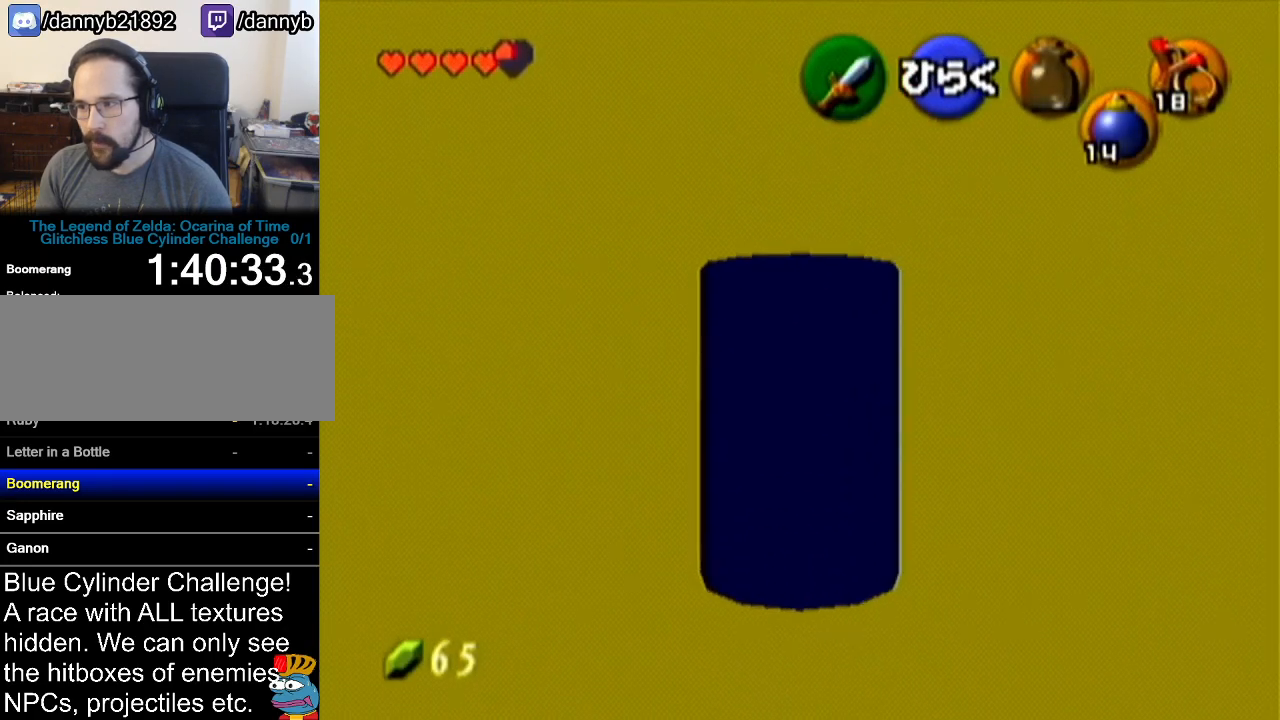
{"buttons": [], "left_stick": "center", "events": []}
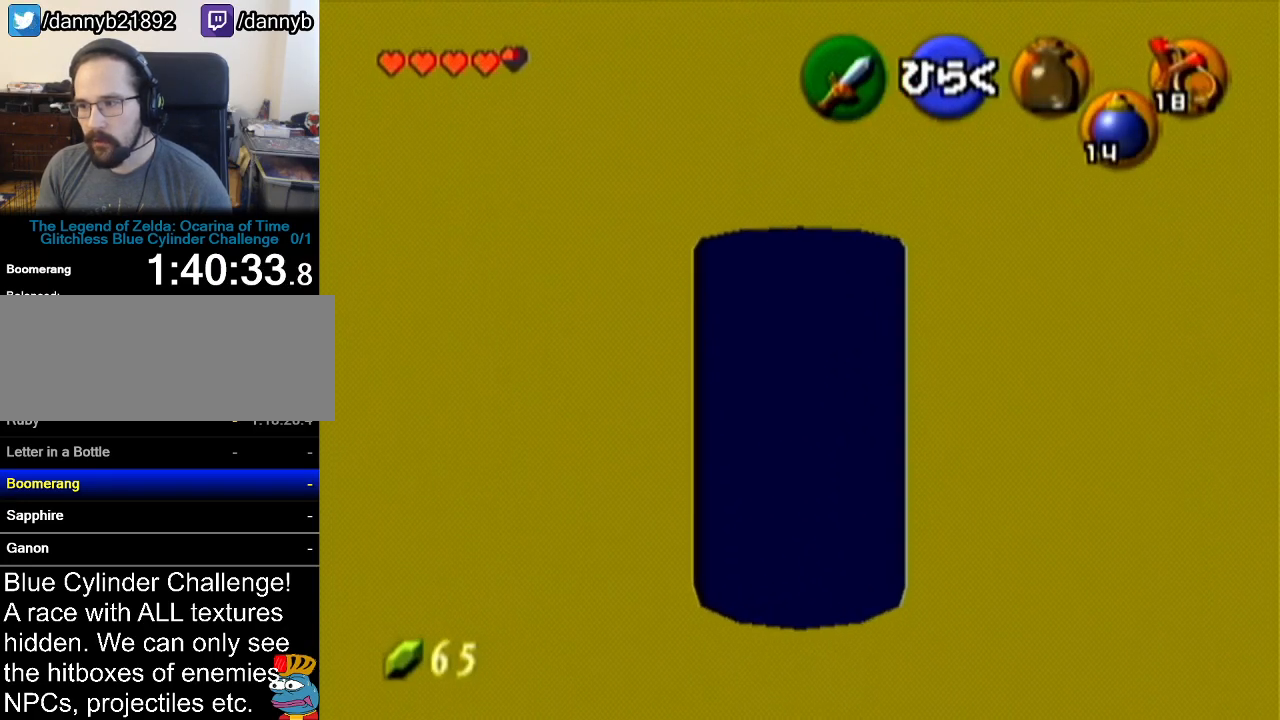
{"buttons": [], "left_stick": "down", "events": [[350, "left_stick", "down"]]}
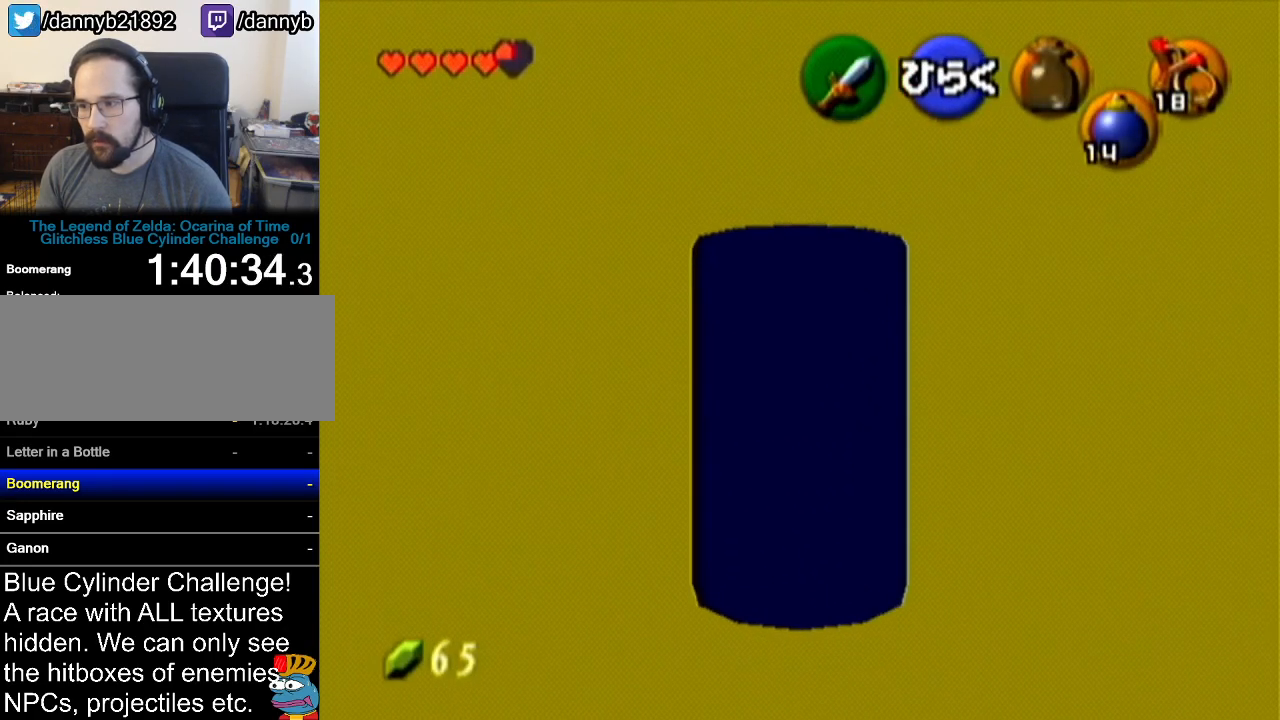
{"buttons": [], "left_stick": "center", "events": [[501, "left_stick", "center"]]}
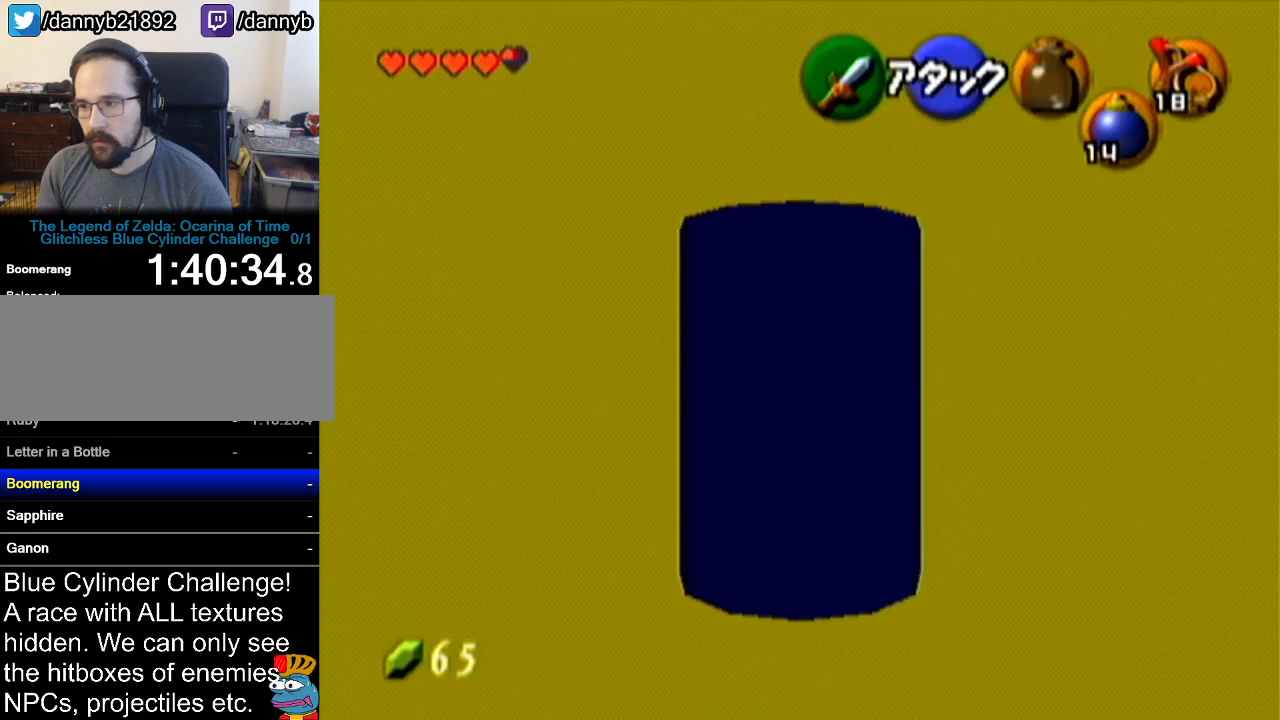
{"buttons": ["A"], "left_stick": "center", "events": [[233, "A", "down"], [383, "A", "up"], [450, "A", "down"]]}
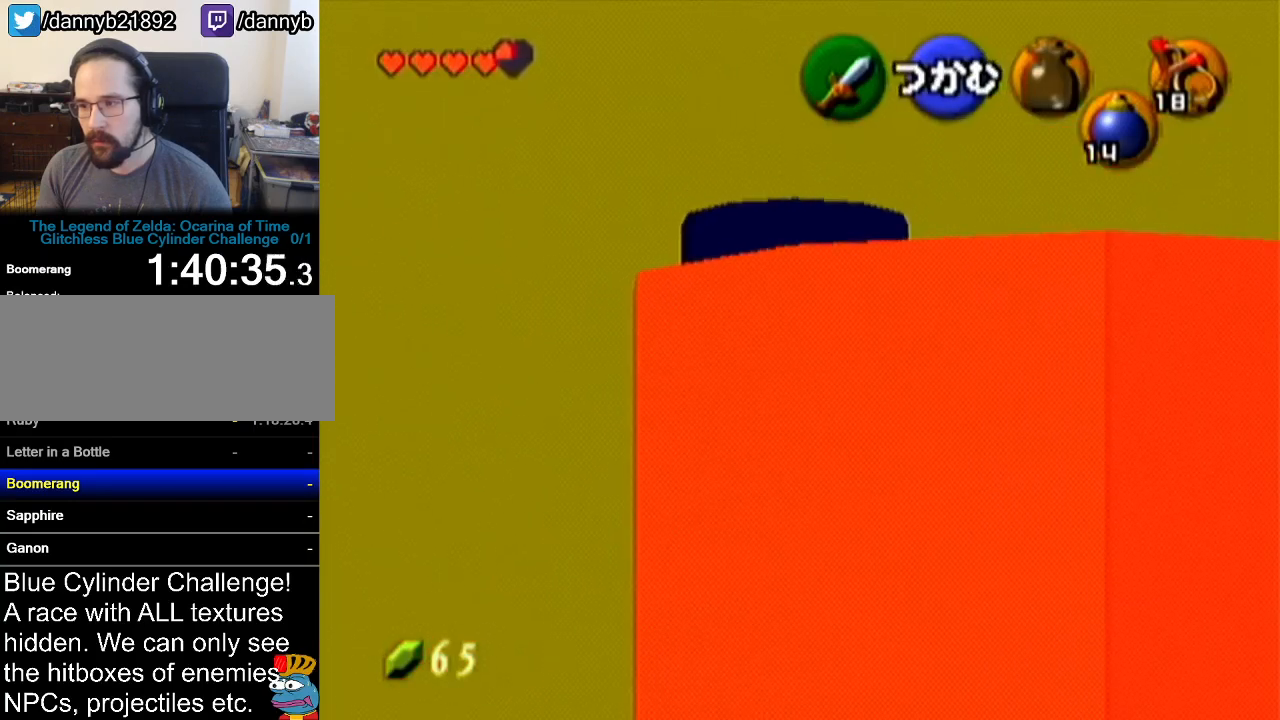
{"buttons": [], "left_stick": "up", "events": [[84, "A", "up"], [267, "left_stick", "up"]]}
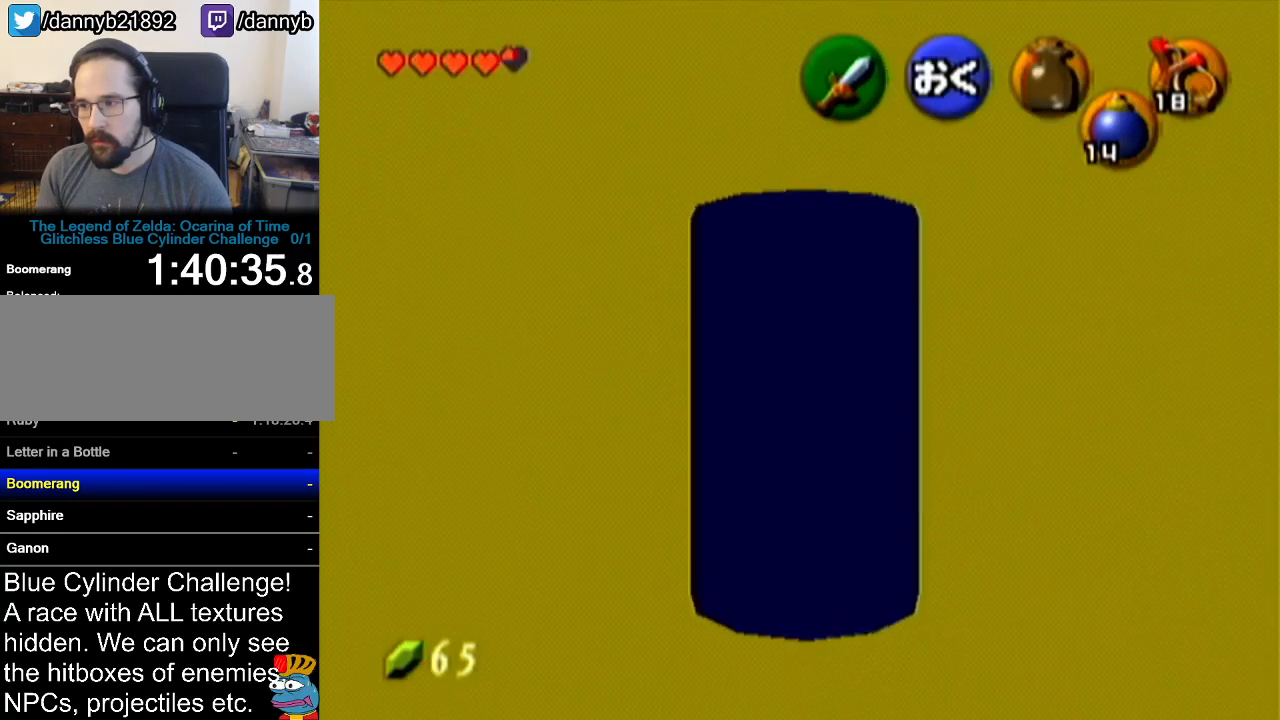
{"buttons": [], "left_stick": "up", "events": []}
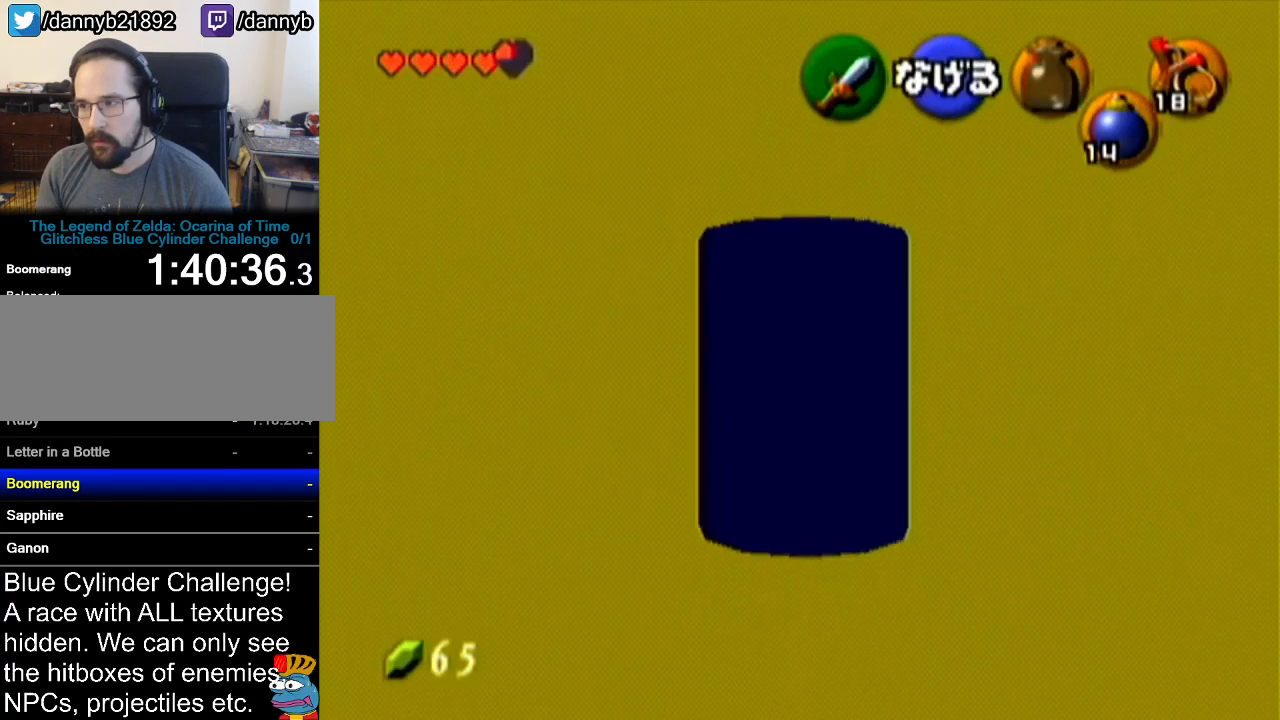
{"buttons": [], "left_stick": "up", "events": []}
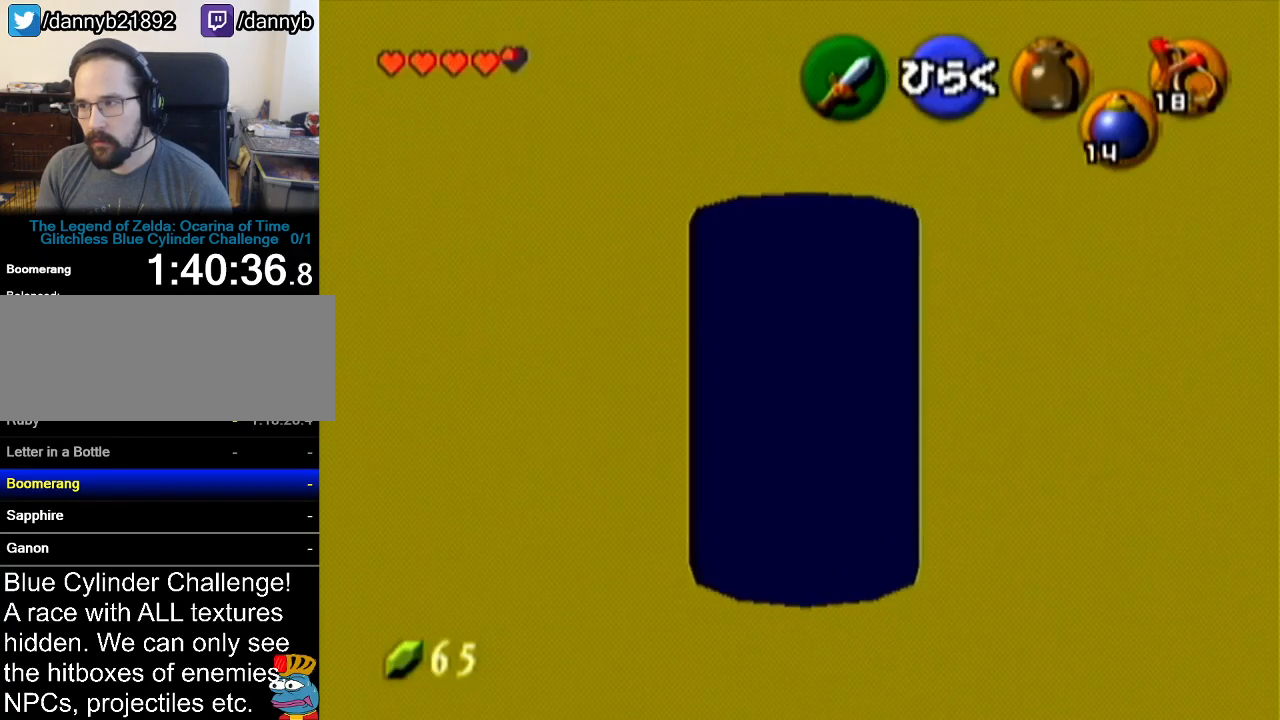
{"buttons": [], "left_stick": "up", "events": [[267, "A", "down"], [417, "A", "up"]]}
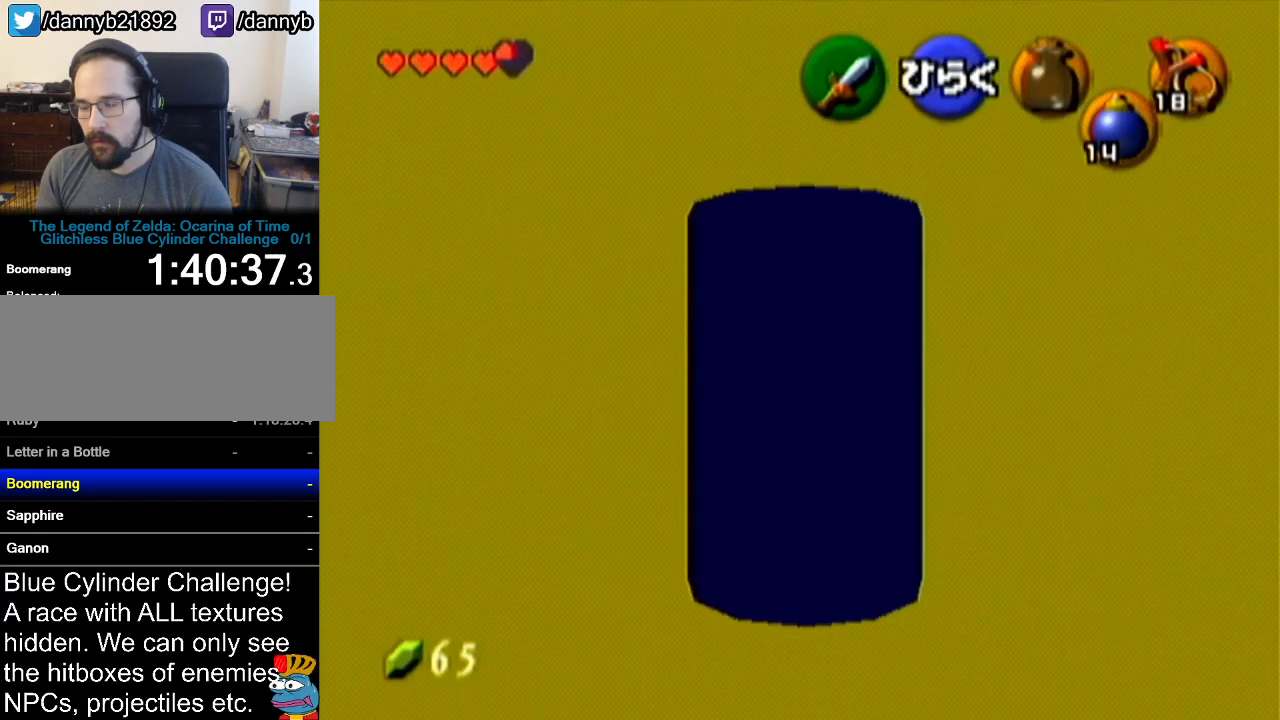
{"buttons": [], "left_stick": "center", "events": [[34, "left_stick", "center"]]}
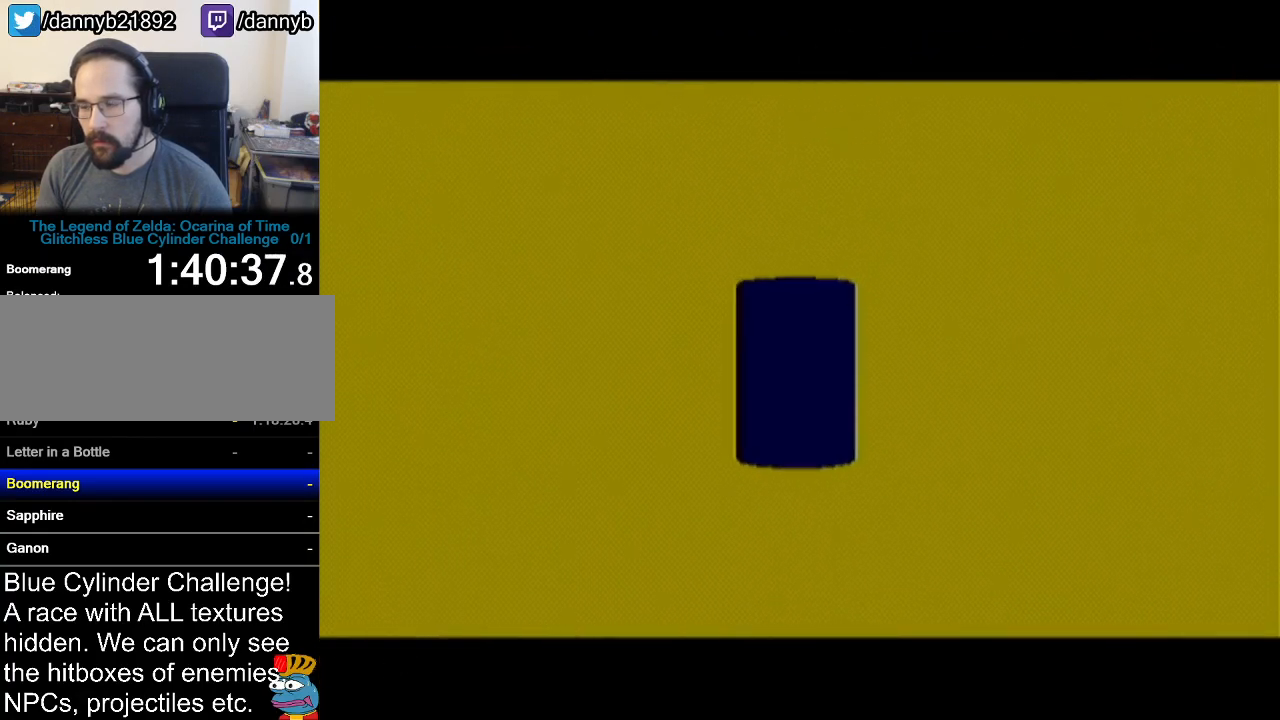
{"buttons": [], "left_stick": "center", "events": []}
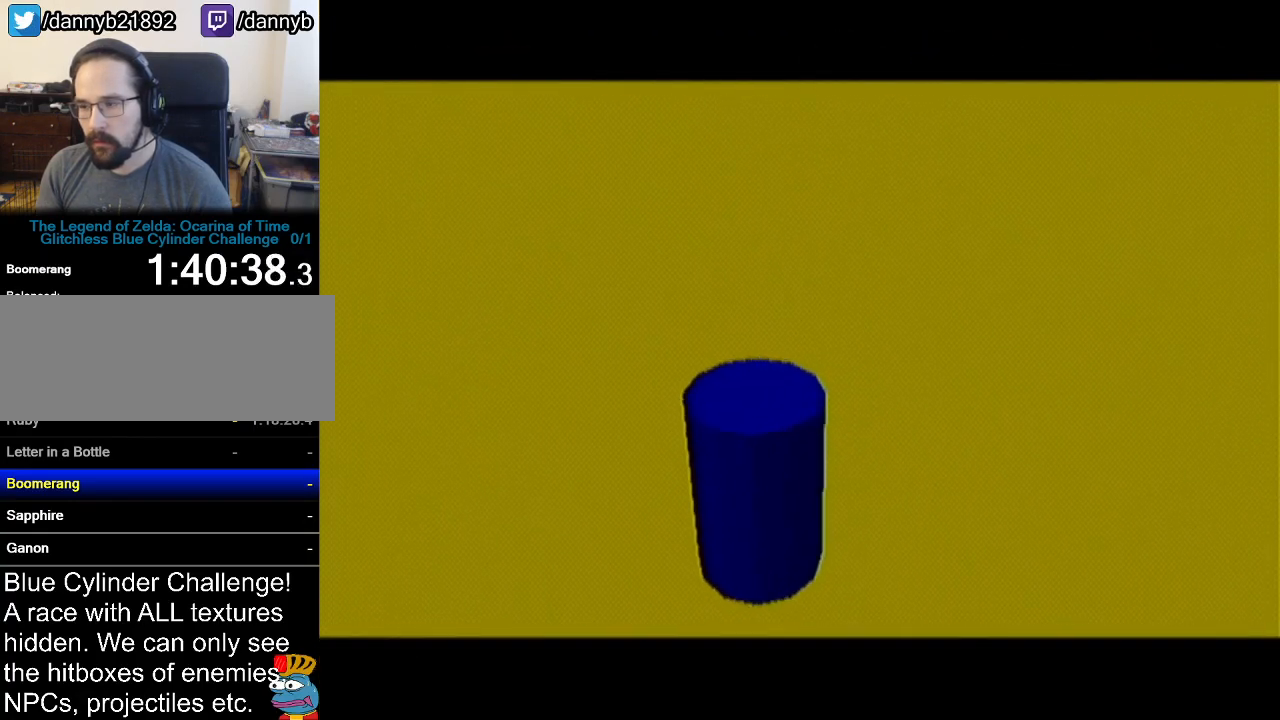
{"buttons": [], "left_stick": "up", "events": [[284, "left_stick", "up"]]}
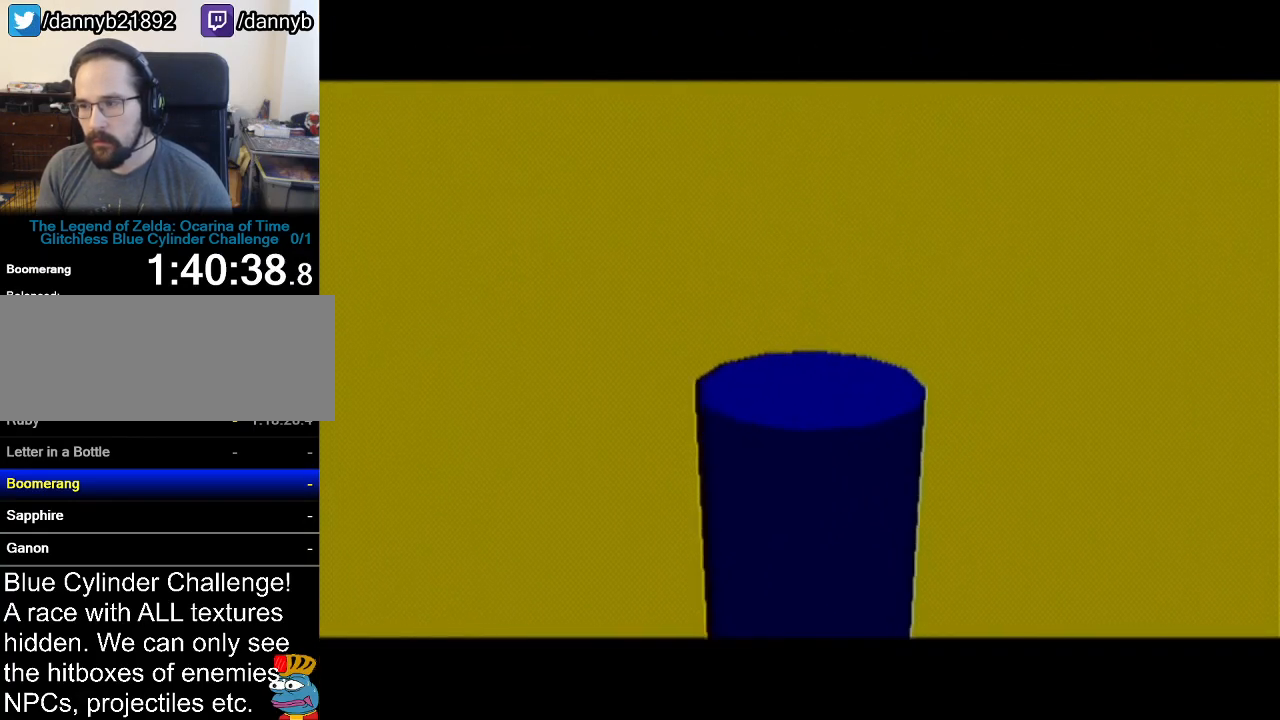
{"buttons": [], "left_stick": "up", "events": []}
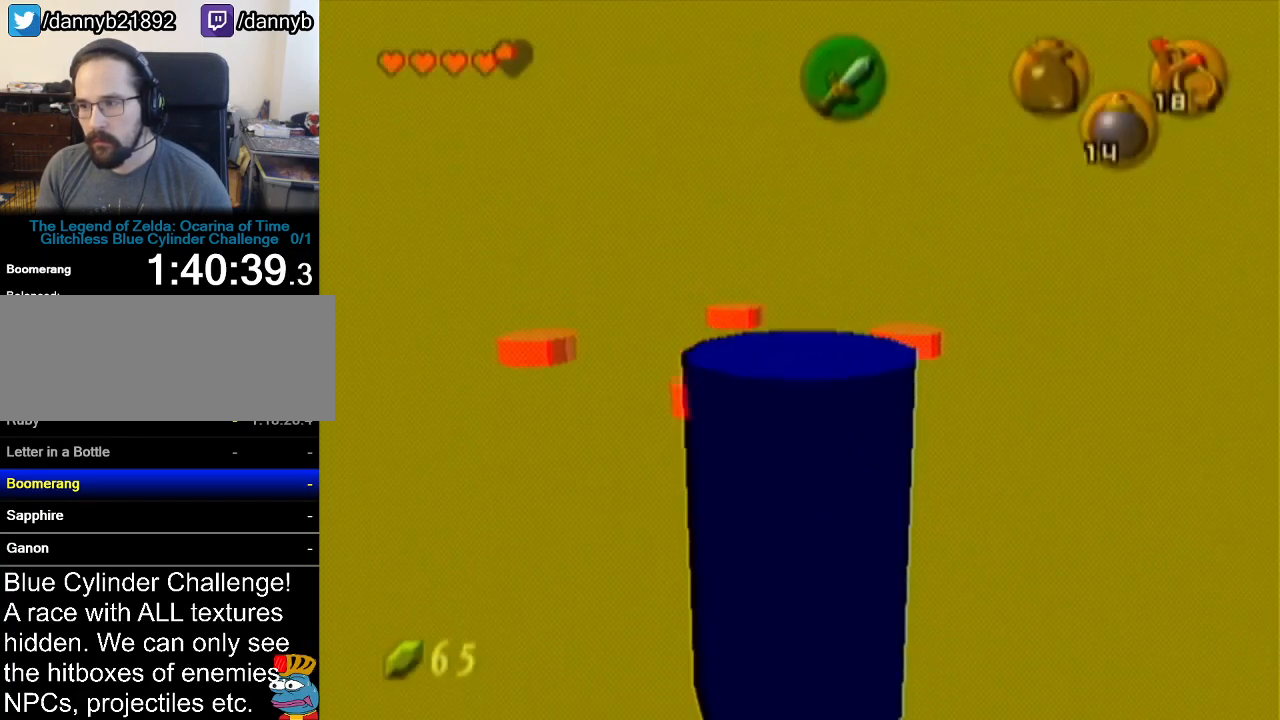
{"buttons": [], "left_stick": "up", "events": [[67, "left_stick", "up-right"], [384, "left_stick", "up"]]}
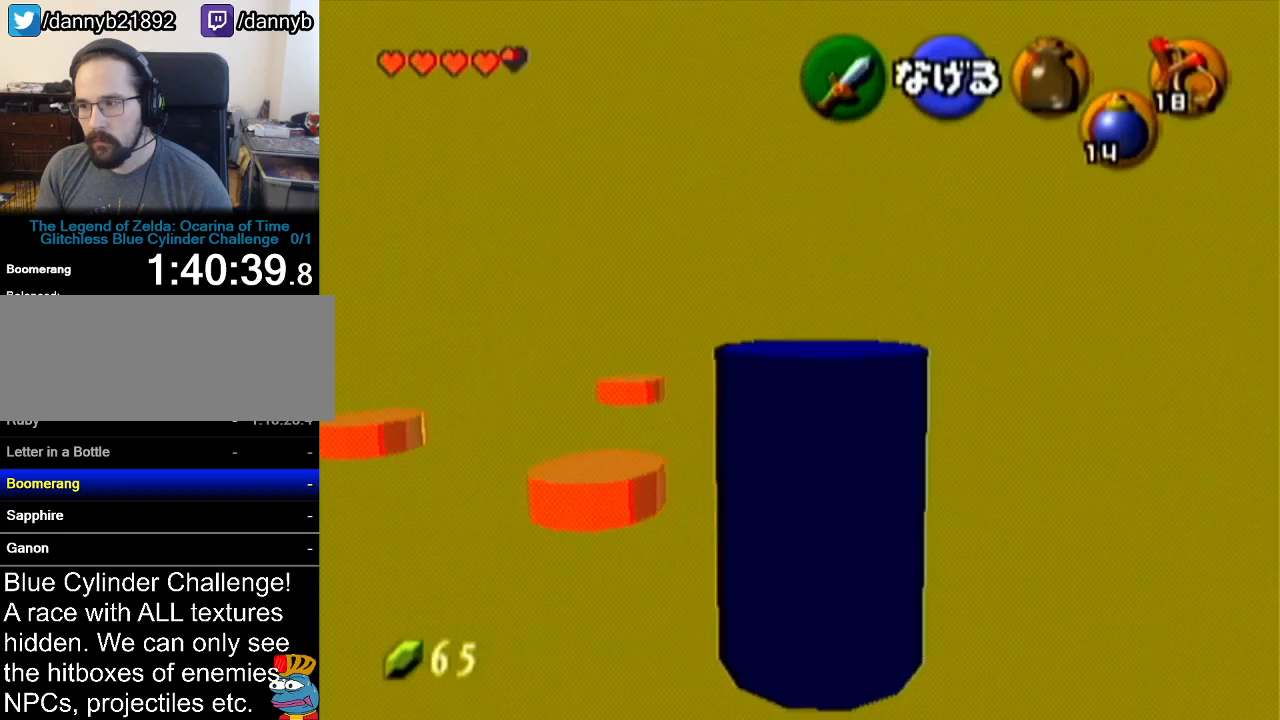
{"buttons": [], "left_stick": "up", "events": [[133, "A", "down"], [350, "A", "up"]]}
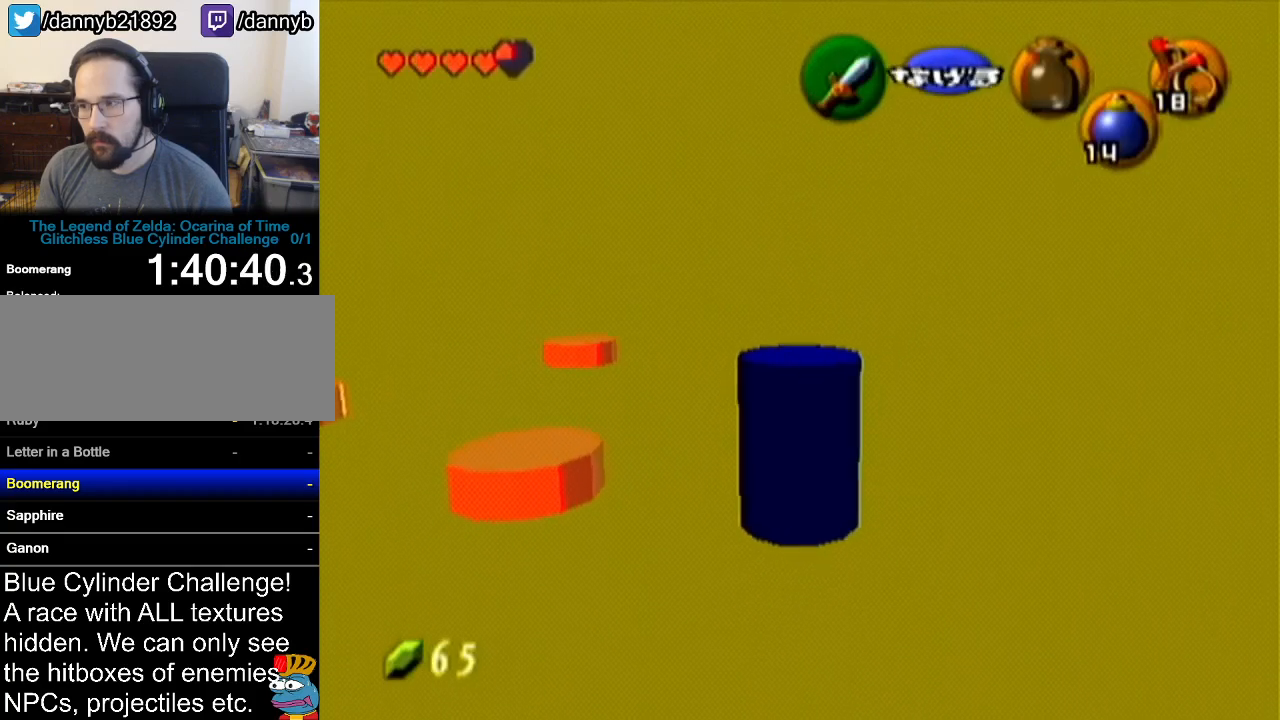
{"buttons": [], "left_stick": "up-left", "events": [[251, "left_stick", "up-left"]]}
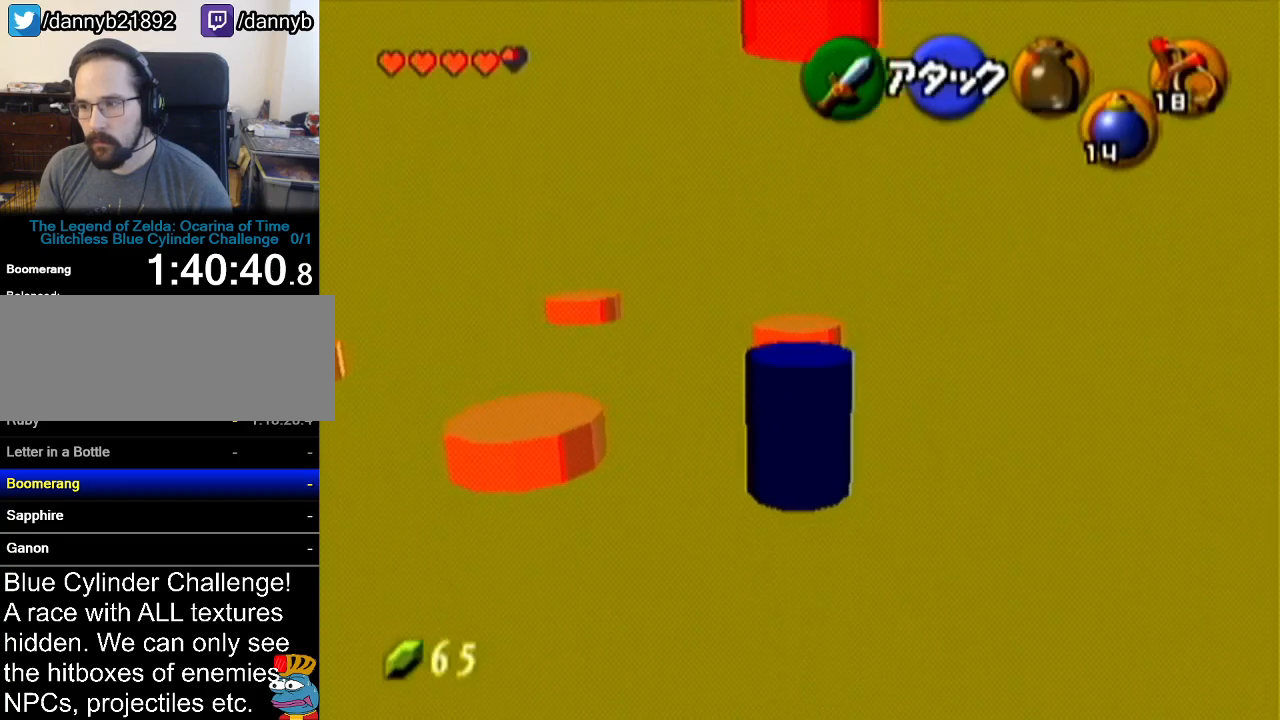
{"buttons": [], "left_stick": "up-left", "events": [[117, "C_DOWN", "down"], [183, "C_DOWN", "up"], [267, "C_DOWN", "down"], [367, "C_DOWN", "up"]]}
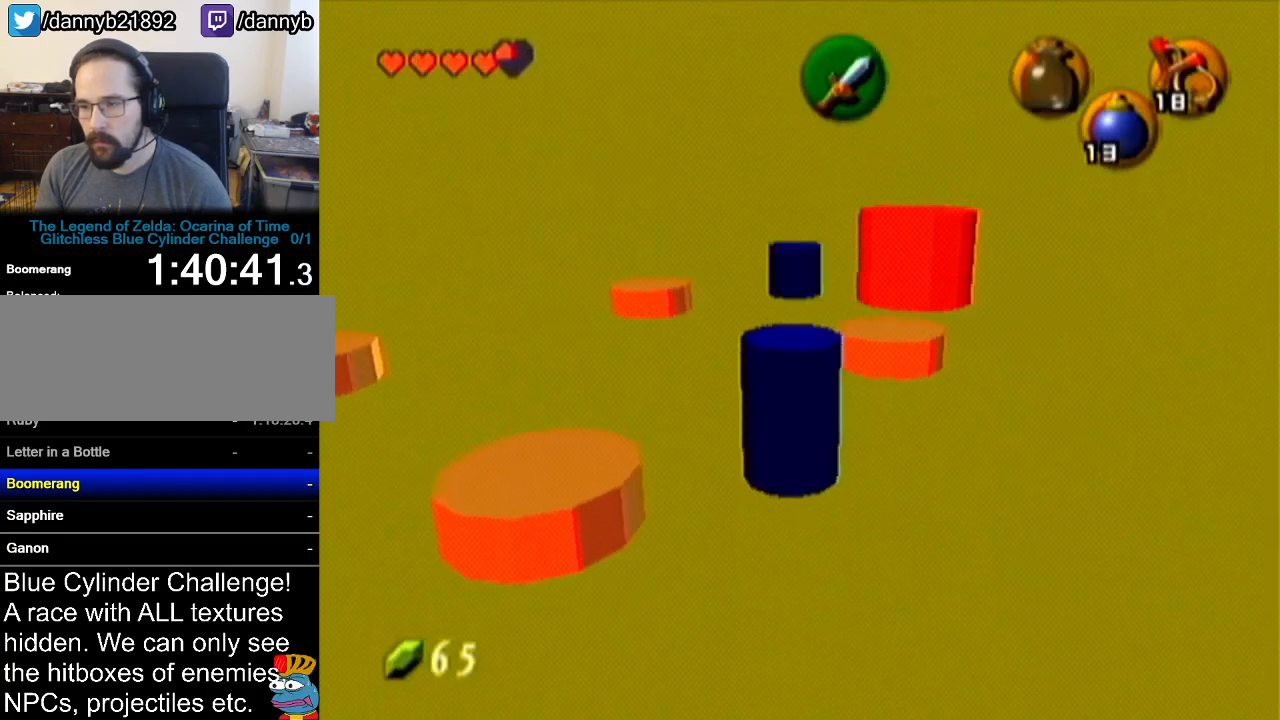
{"buttons": ["C_DOWN"], "left_stick": "up-left", "events": [[301, "C_DOWN", "down"], [401, "C_DOWN", "up"], [468, "C_DOWN", "down"]]}
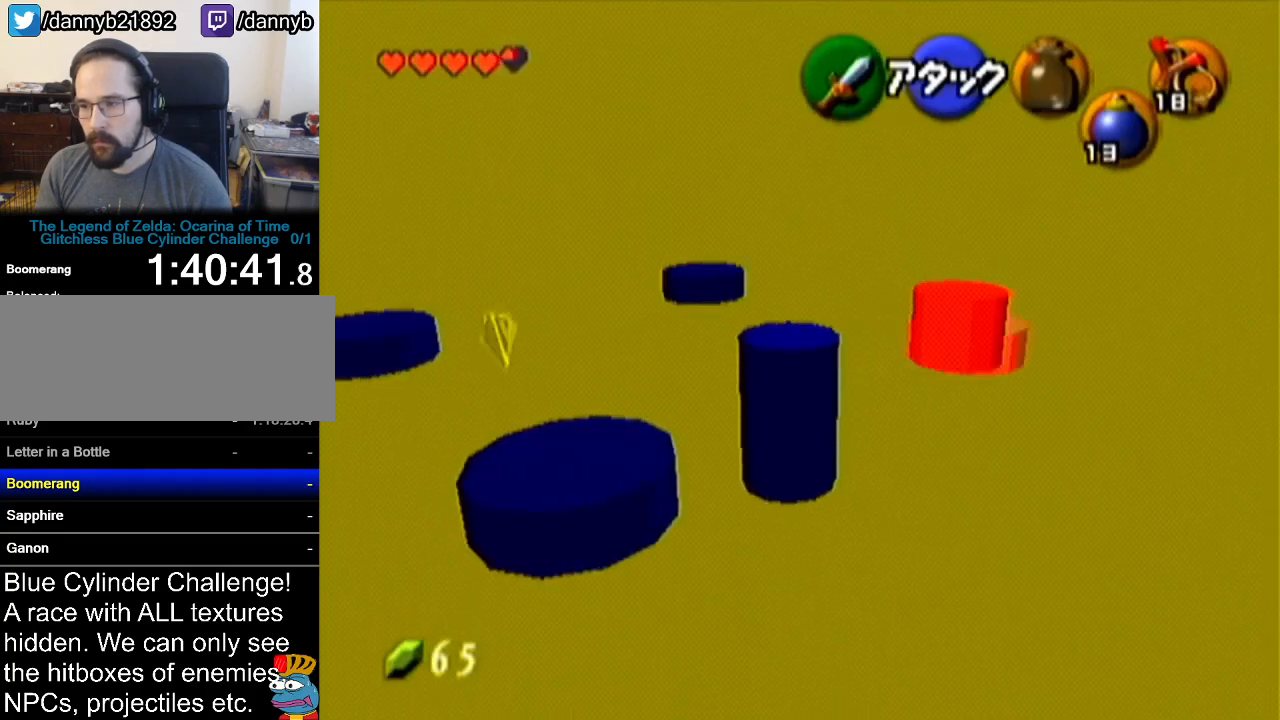
{"buttons": [], "left_stick": "center", "events": [[50, "C_DOWN", "up"], [183, "left_stick", "center"]]}
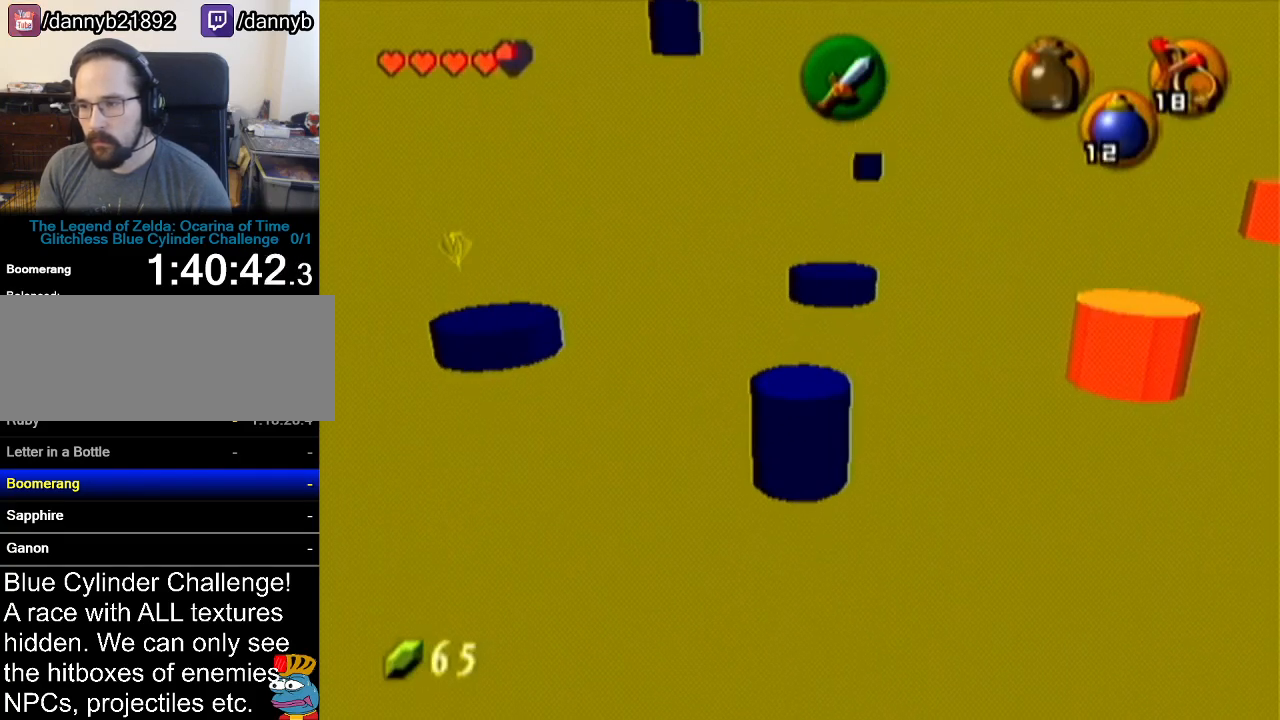
{"buttons": [], "left_stick": "center", "events": []}
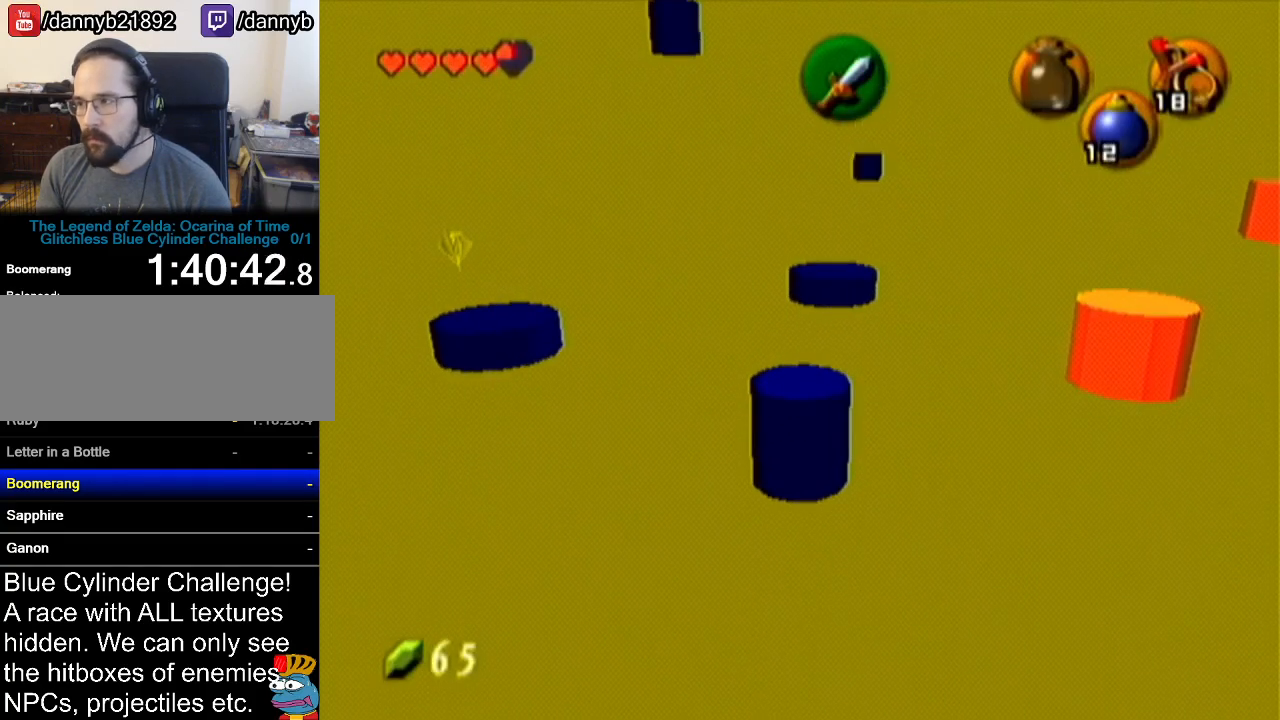
{"buttons": [], "left_stick": "center", "events": []}
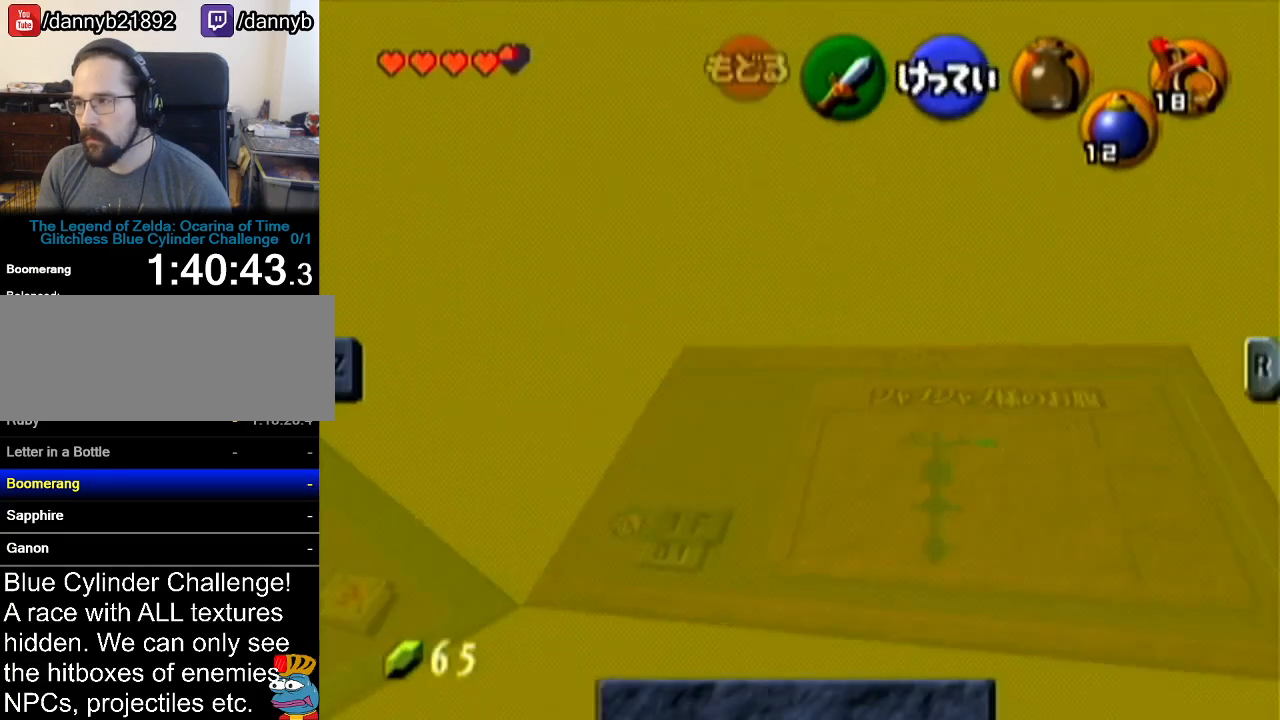
{"buttons": [], "left_stick": "center", "events": []}